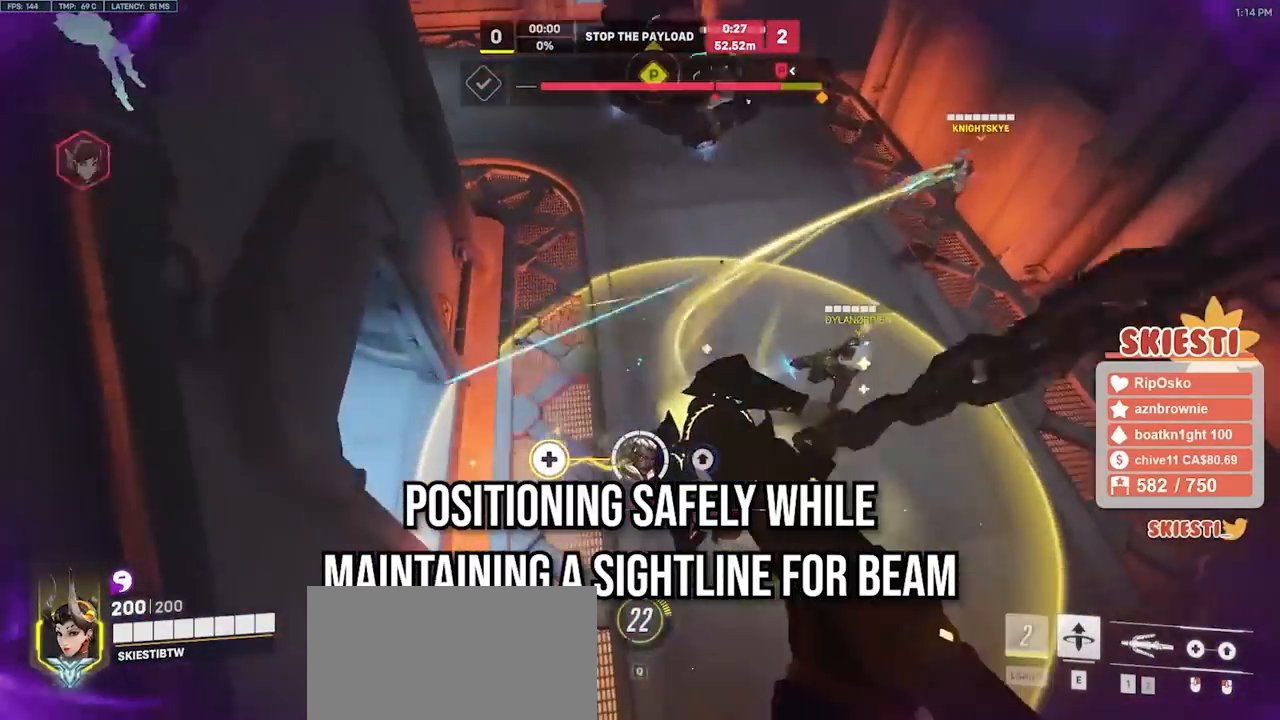
Gameplay with keyboard and mouse; each line is a JSON object with the keys and mouse buttons held at the frame after it. "events" lists presses ("down") and releases ("up") of "a", "ctrl", "d", "e", "q", "s", "shift", "space", "w", "mouse_left", "mouse_wheel", "mouse_right", "mouse_mb4" and "mouse_mb5" between this image and that frame as [ms after this image, input, new state], when the widget could be followed in between. "mouse_left", "mouse_wheel", "mouse_right", "mouse_mb4", "mouse_mb5" = the "left", "wheel", "right", "mb4", "mb5" buttons of the "mouse" list. No other keys are recorded. "wheel" means that the mouse wheel is clicked or scrolled. Mouse movement is not recorded.
{"keys": ["s", "space"], "mouse": ["left"], "events": [[67, "d", "up"], [133, "a", "up"], [167, "mouse_right", "up"], [183, "e", "up"], [283, "e", "down"], [283, "w", "down"], [317, "space", "down"], [367, "w", "up"], [417, "e", "up"]]}
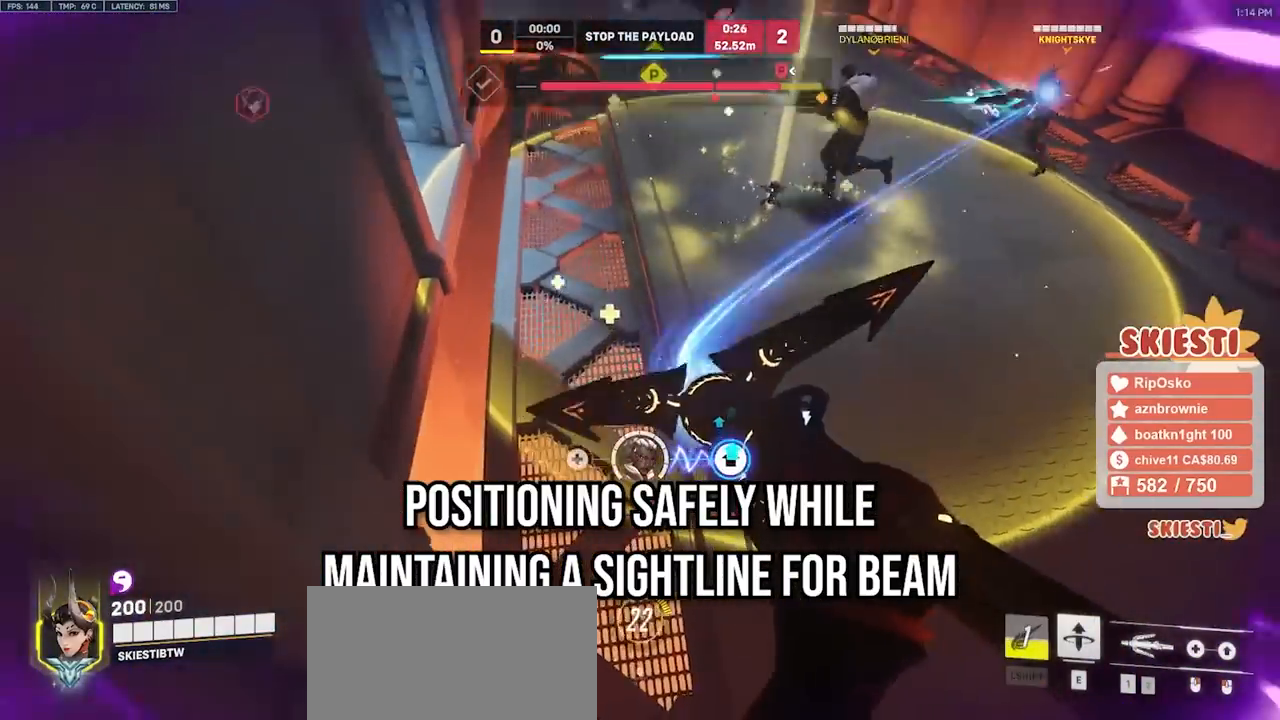
{"keys": ["s", "shift", "space", "w"], "mouse": ["left"]}
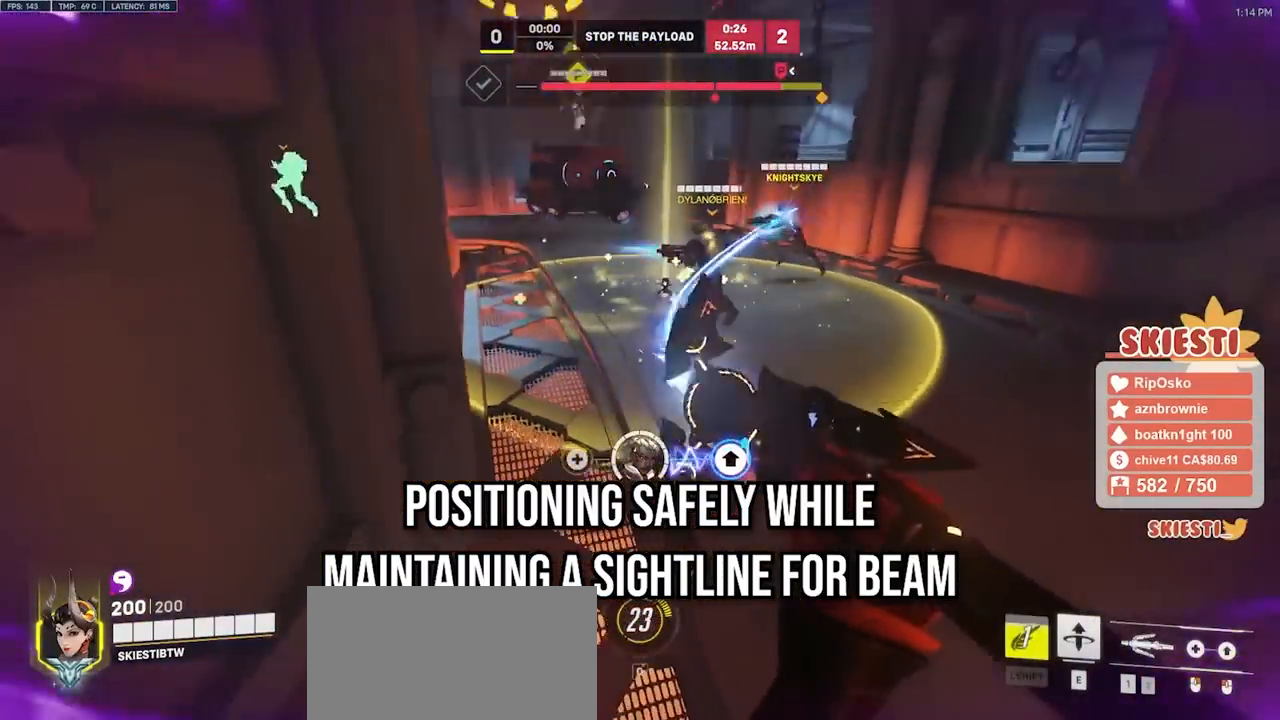
{"keys": ["s", "shift"], "mouse": ["left"]}
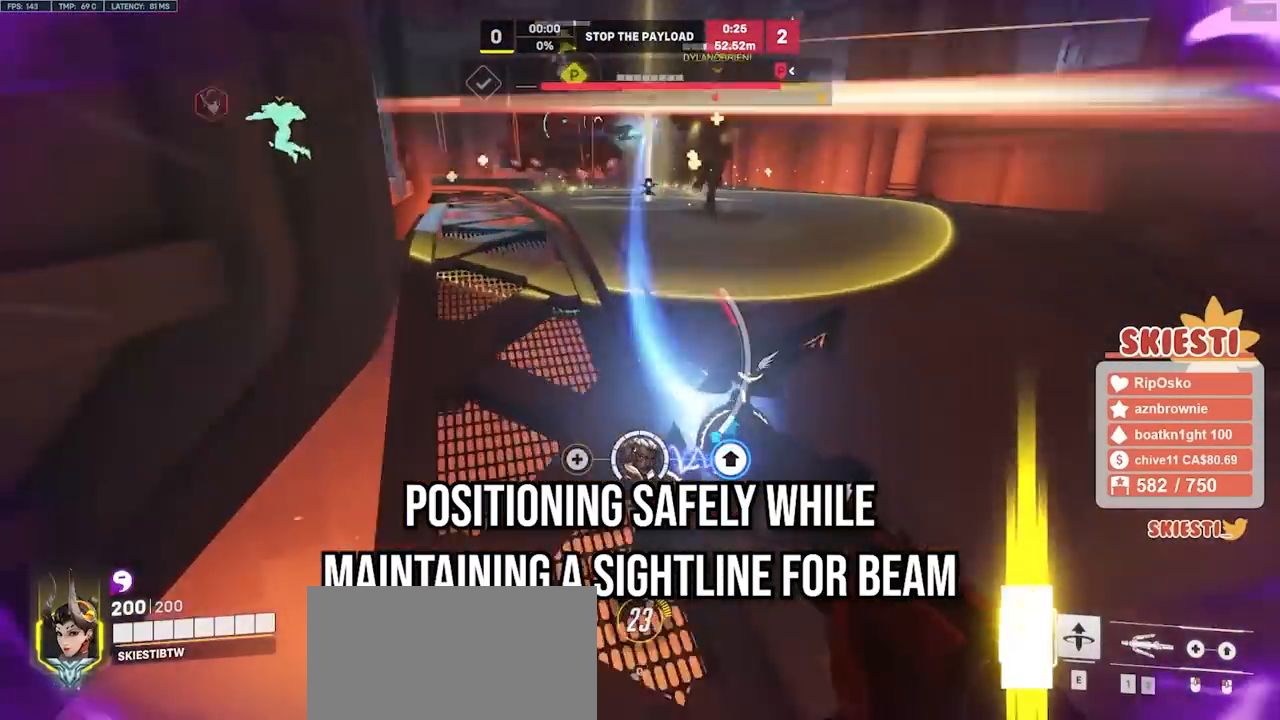
{"keys": ["s", "shift"], "mouse": ["left"], "events": []}
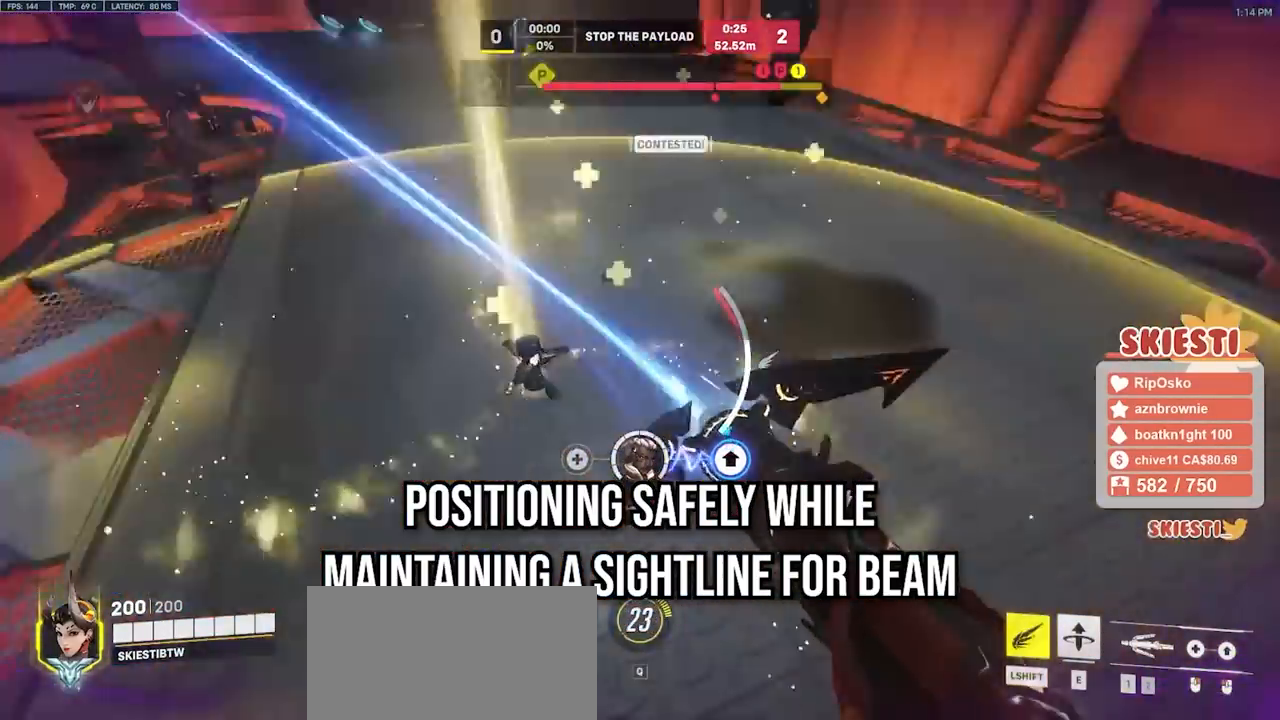
{"keys": ["a", "s"], "mouse": ["left", "right"], "events": [[133, "space", "down"], [233, "space", "up"], [300, "a", "down"], [417, "shift", "up"], [467, "mouse_right", "down"]]}
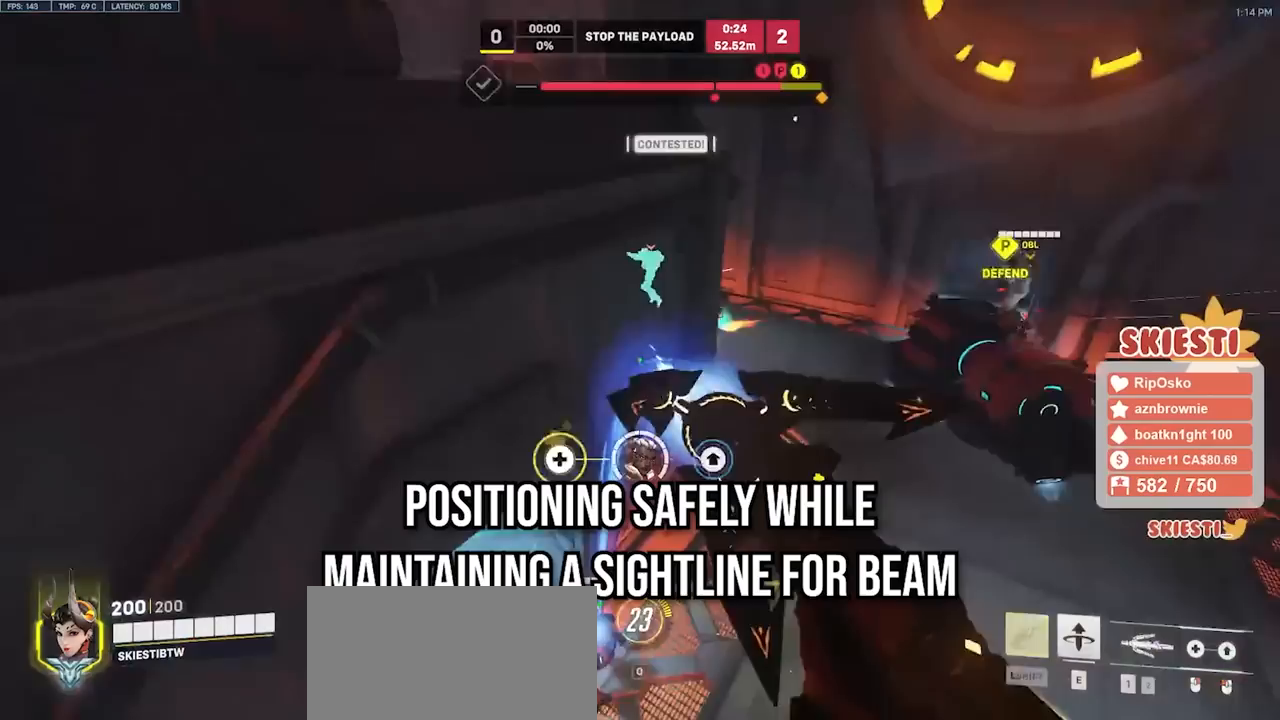
{"keys": ["a", "s"], "mouse": ["left"], "events": [[300, "mouse_right", "up"]]}
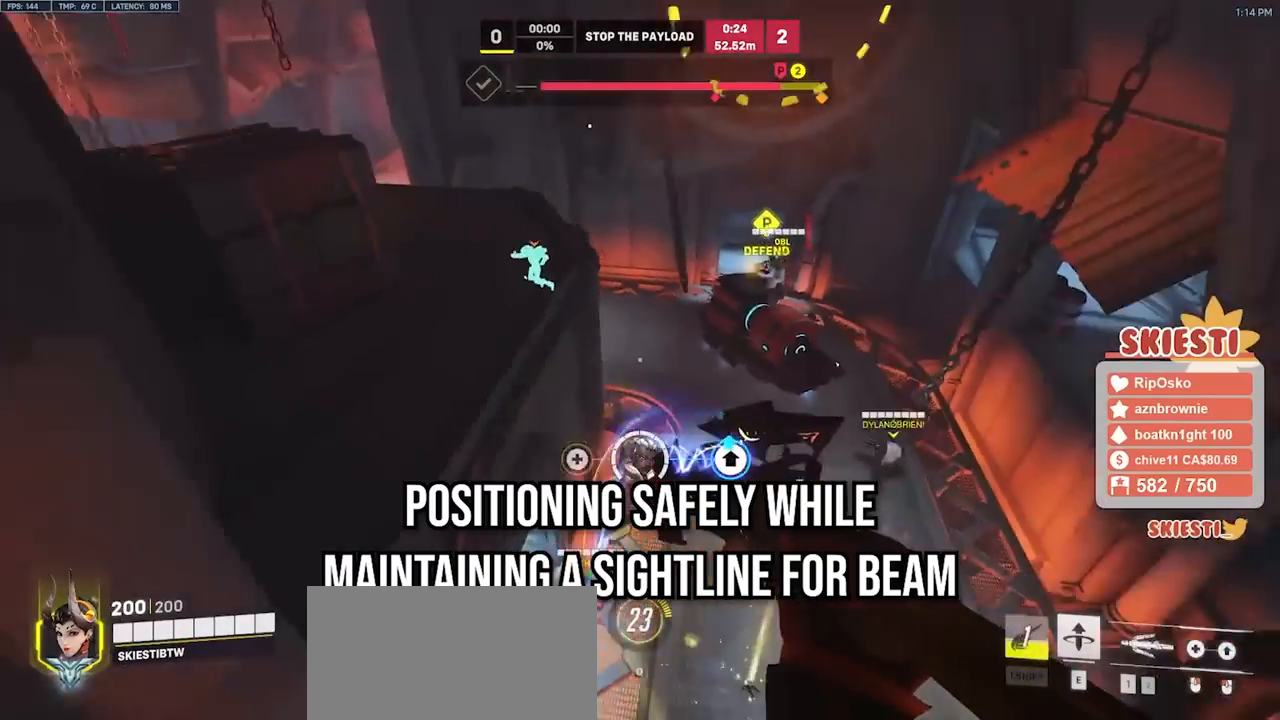
{"keys": ["s", "space"], "mouse": ["left"], "events": [[100, "space", "down"], [400, "a", "up"]]}
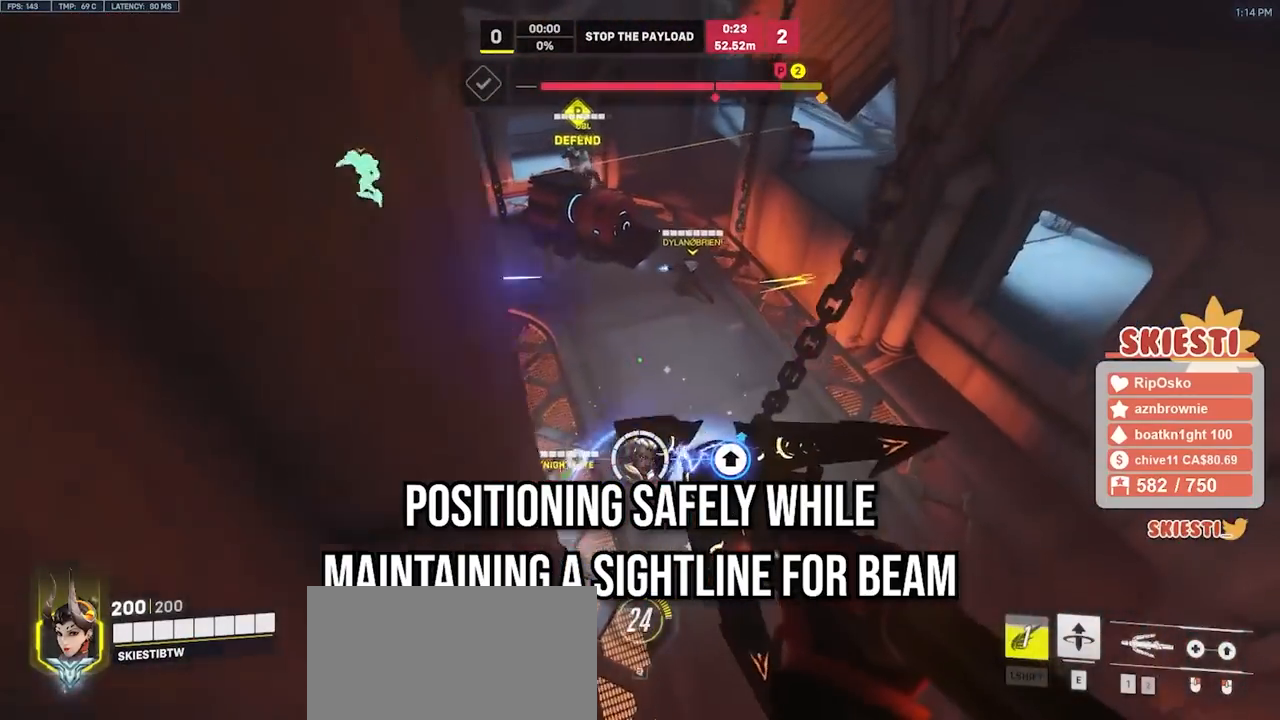
{"keys": ["d", "s", "space"], "mouse": ["left"], "events": [[133, "d", "down"]]}
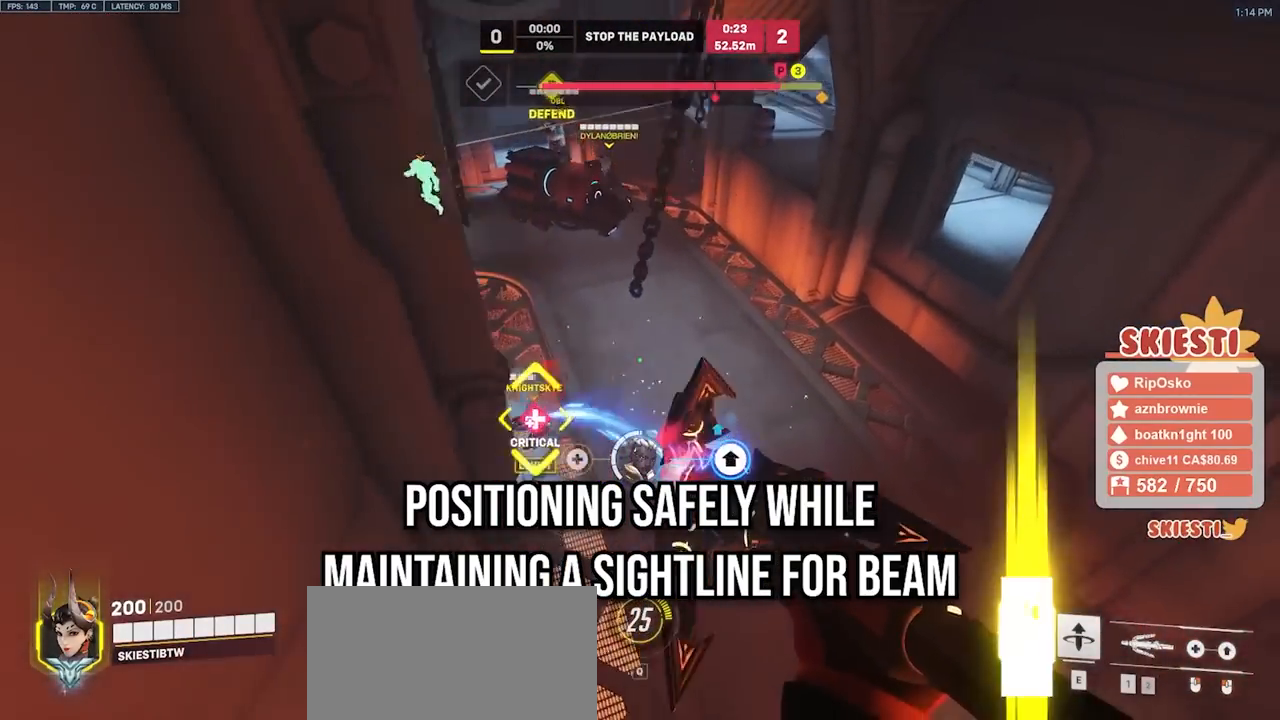
{"keys": ["q", "s", "shift"], "mouse": ["left"], "events": [[117, "mouse_right", "down"], [133, "shift", "down"], [167, "d", "up"], [200, "space", "up"], [433, "mouse_right", "up"], [483, "q", "down"]]}
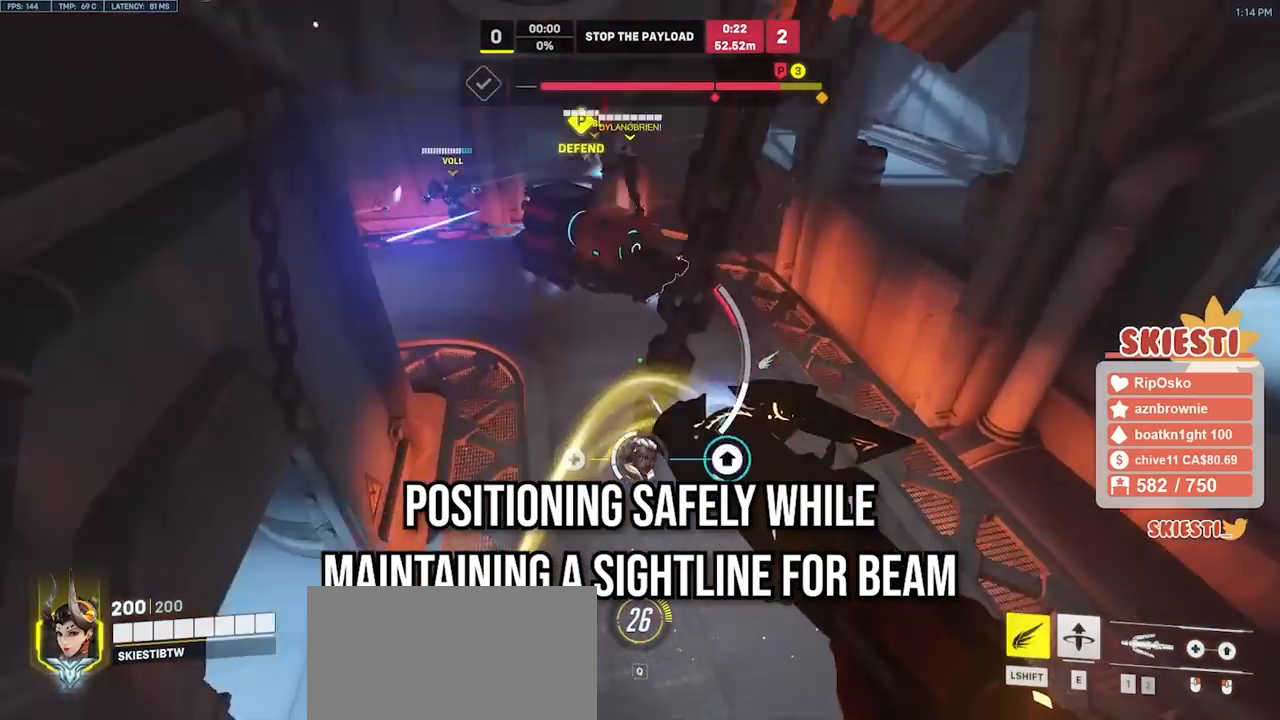
{"keys": ["a", "s"], "mouse": ["left", "right"]}
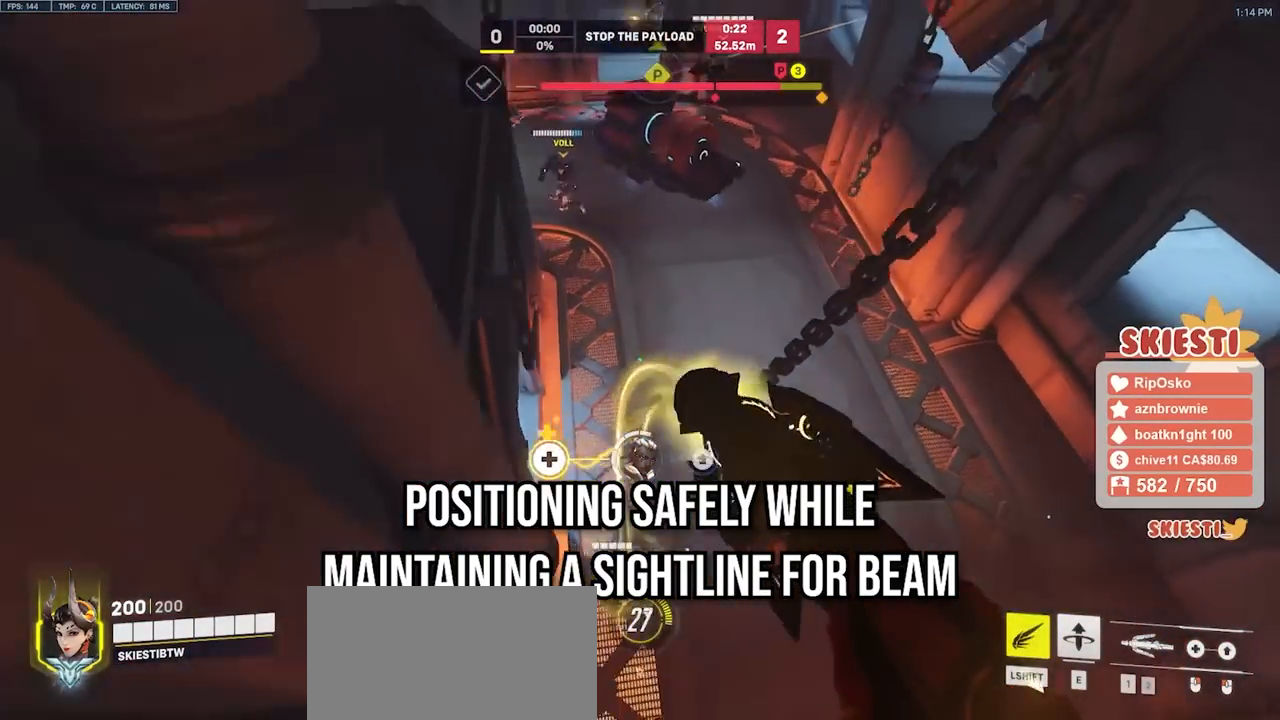
{"keys": ["s"], "mouse": ["left", "right"], "events": [[483, "a", "up"]]}
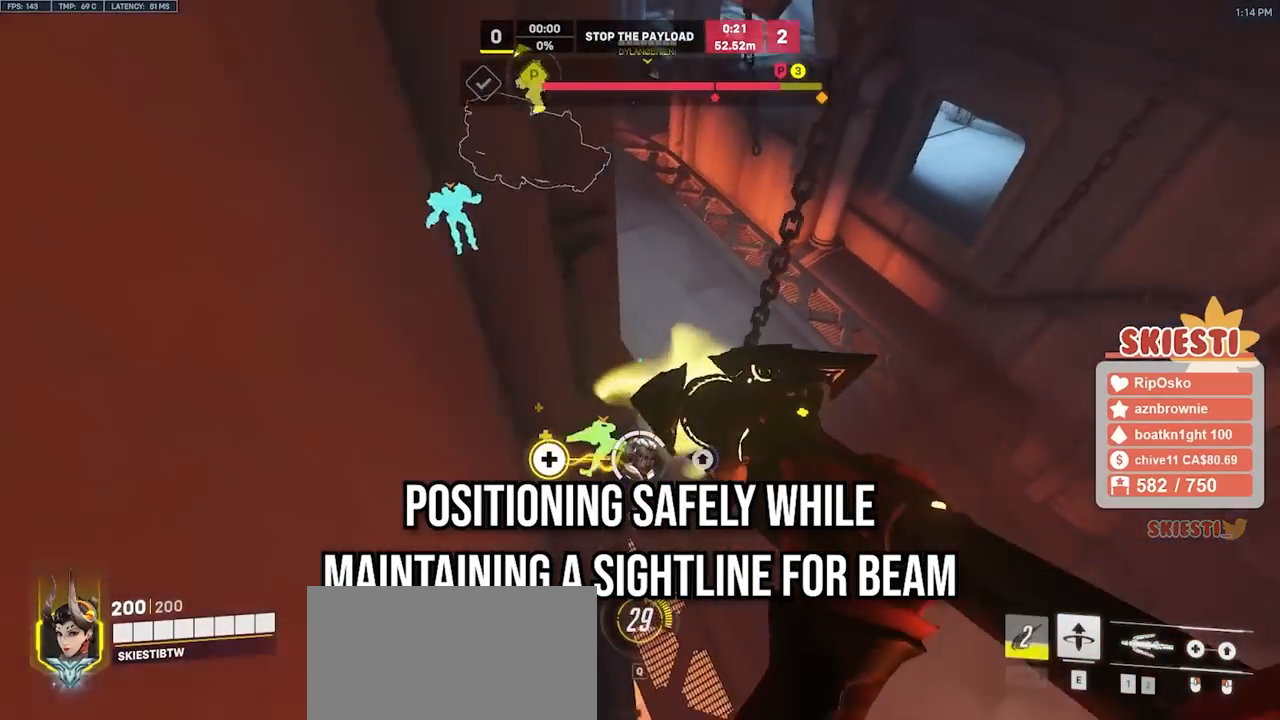
{"keys": ["d", "s", "space"], "mouse": ["left", "right"], "events": [[150, "d", "down"], [283, "space", "down"]]}
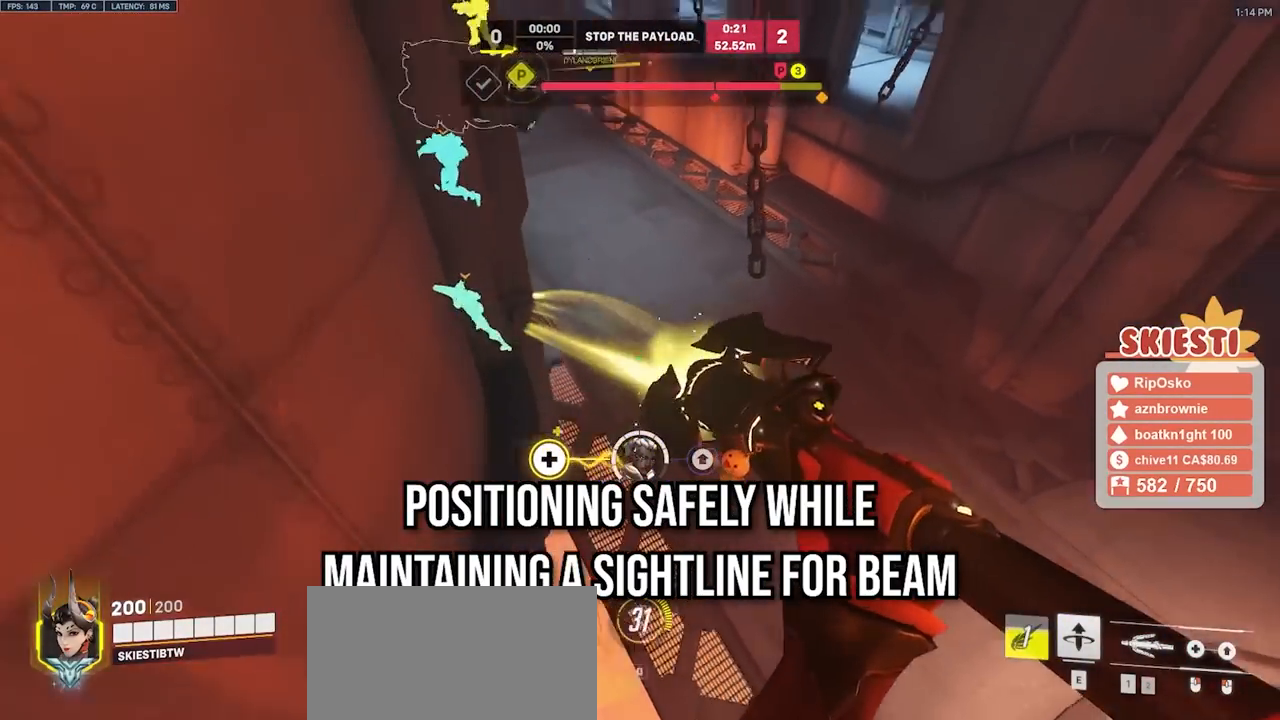
{"keys": ["d", "s", "shift", "space"], "mouse": ["left"], "events": [[450, "shift", "down"], [467, "mouse_right", "up"]]}
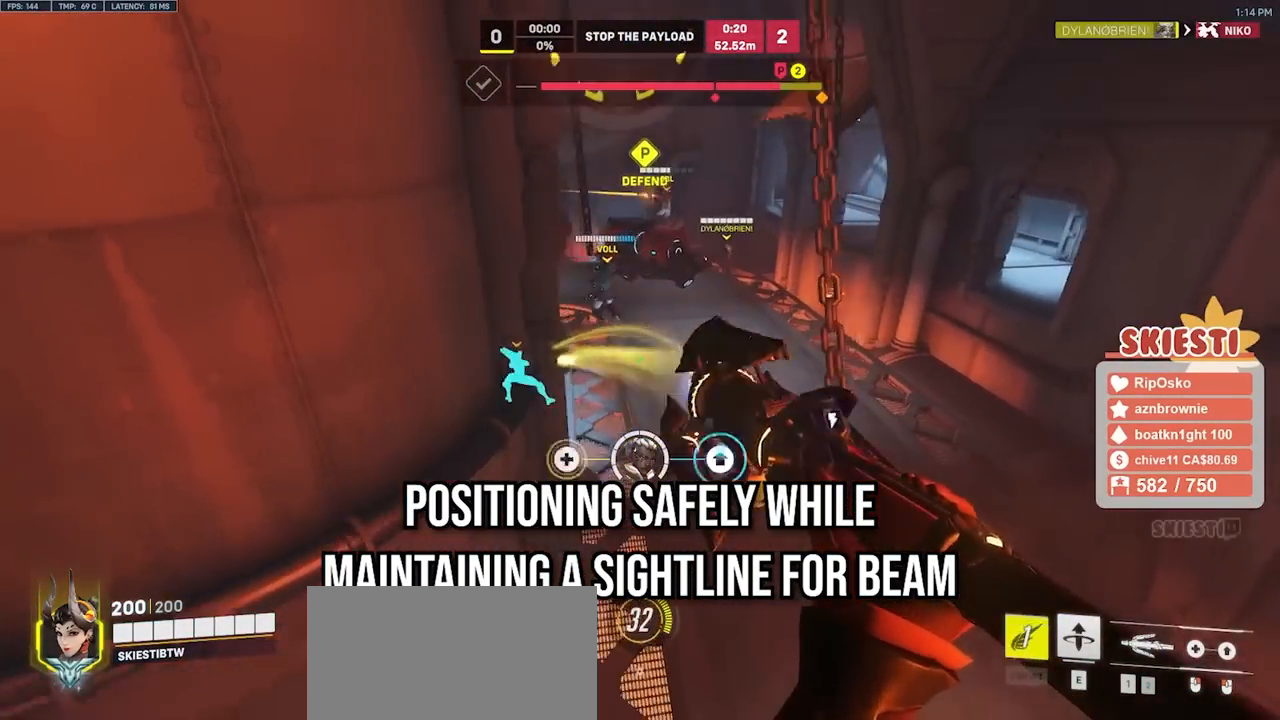
{"keys": ["d", "s", "shift"], "mouse": ["left"], "events": [[83, "space", "up"]]}
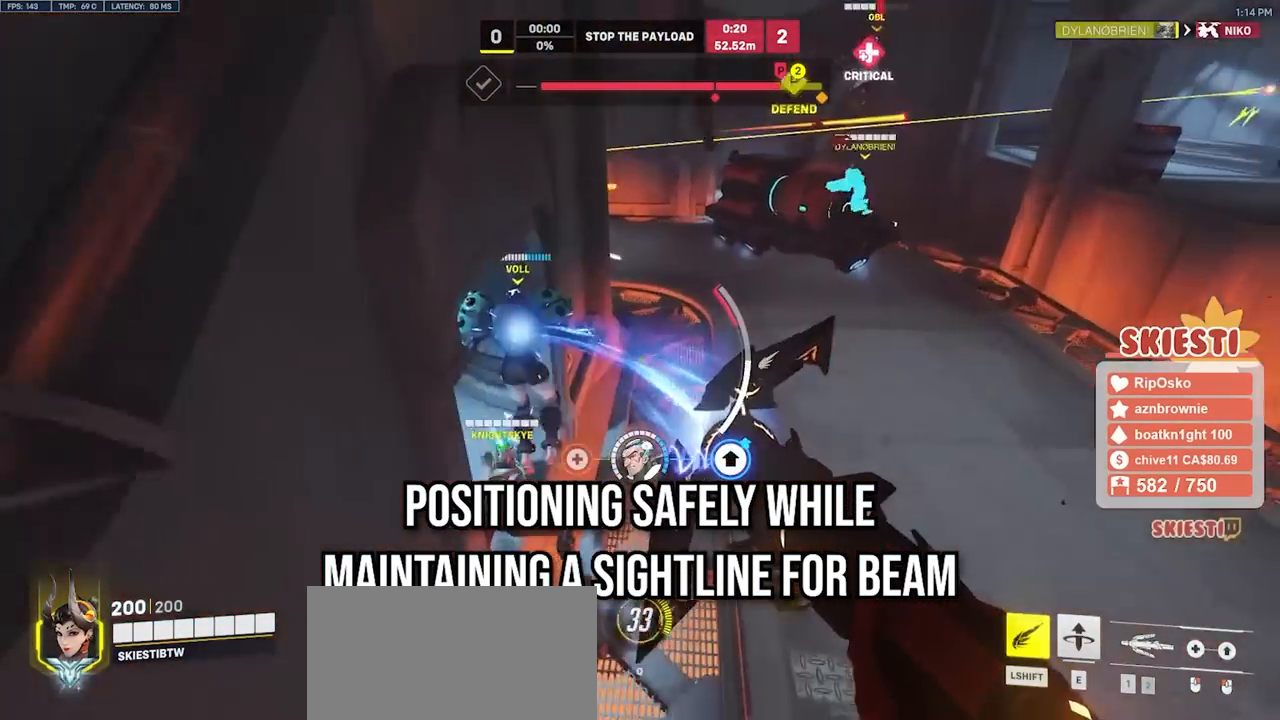
{"keys": ["d", "shift"], "mouse": ["right"], "events": [[150, "a", "down"], [150, "mouse_right", "down"], [200, "space", "down"], [333, "space", "up"], [350, "a", "up"], [350, "mouse_right", "up"], [367, "mouse_left", "up"], [383, "s", "up"], [417, "mouse_right", "down"]]}
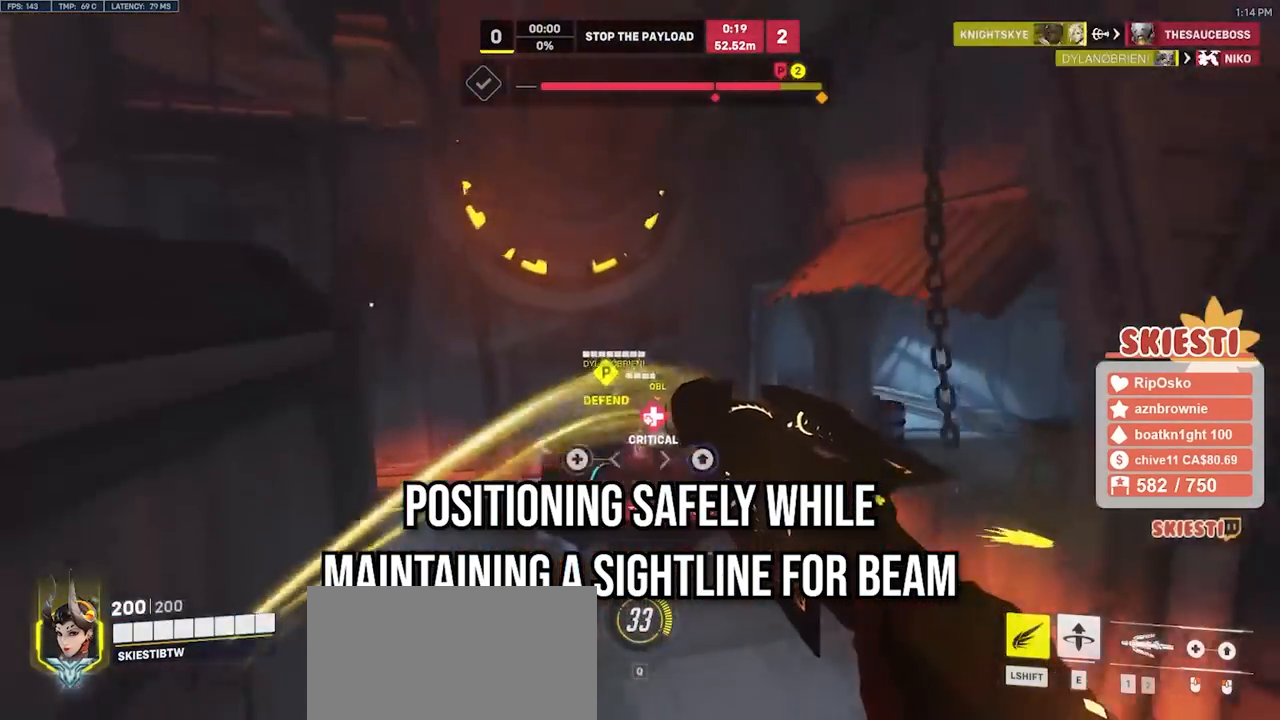
{"keys": ["s"], "mouse": ["right"], "events": [[50, "shift", "up"], [67, "s", "down"], [467, "d", "up"]]}
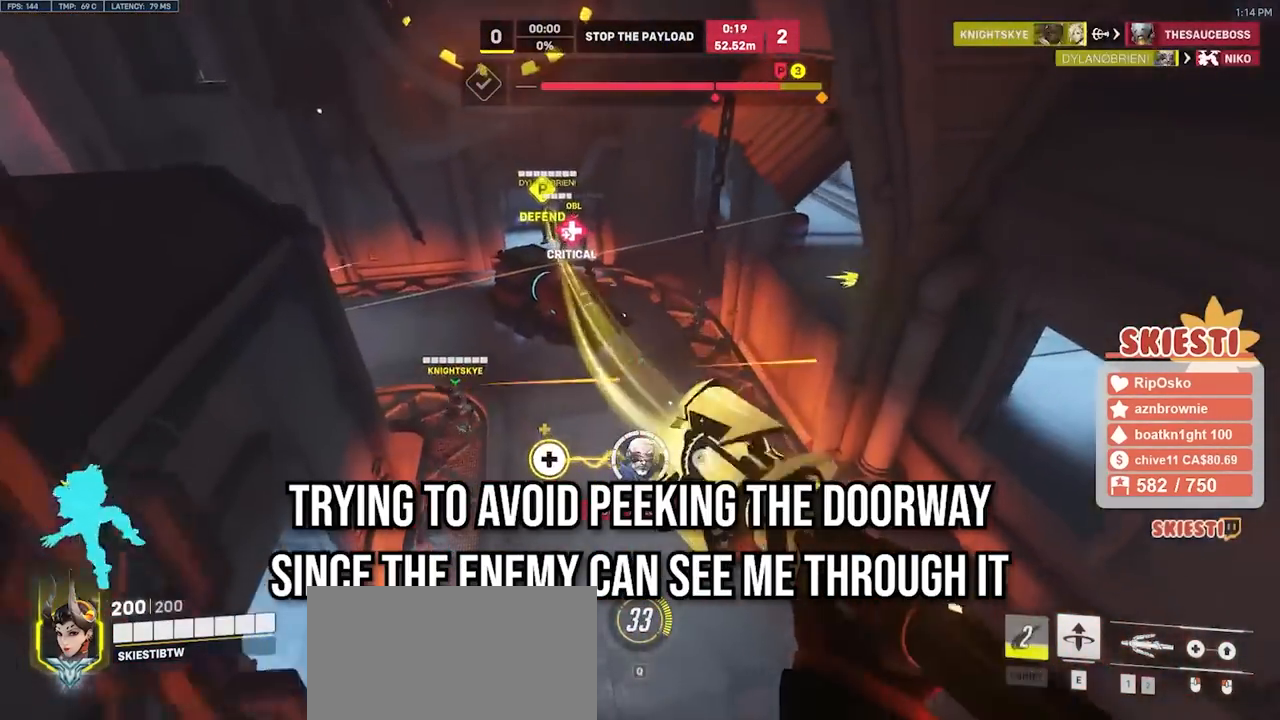
{"keys": ["s", "space"], "mouse": ["left"], "events": [[33, "mouse_left", "down"], [117, "ctrl", "down"], [150, "a", "down"], [200, "ctrl", "up"], [217, "space", "down"], [233, "mouse_right", "up"], [300, "a", "up"]]}
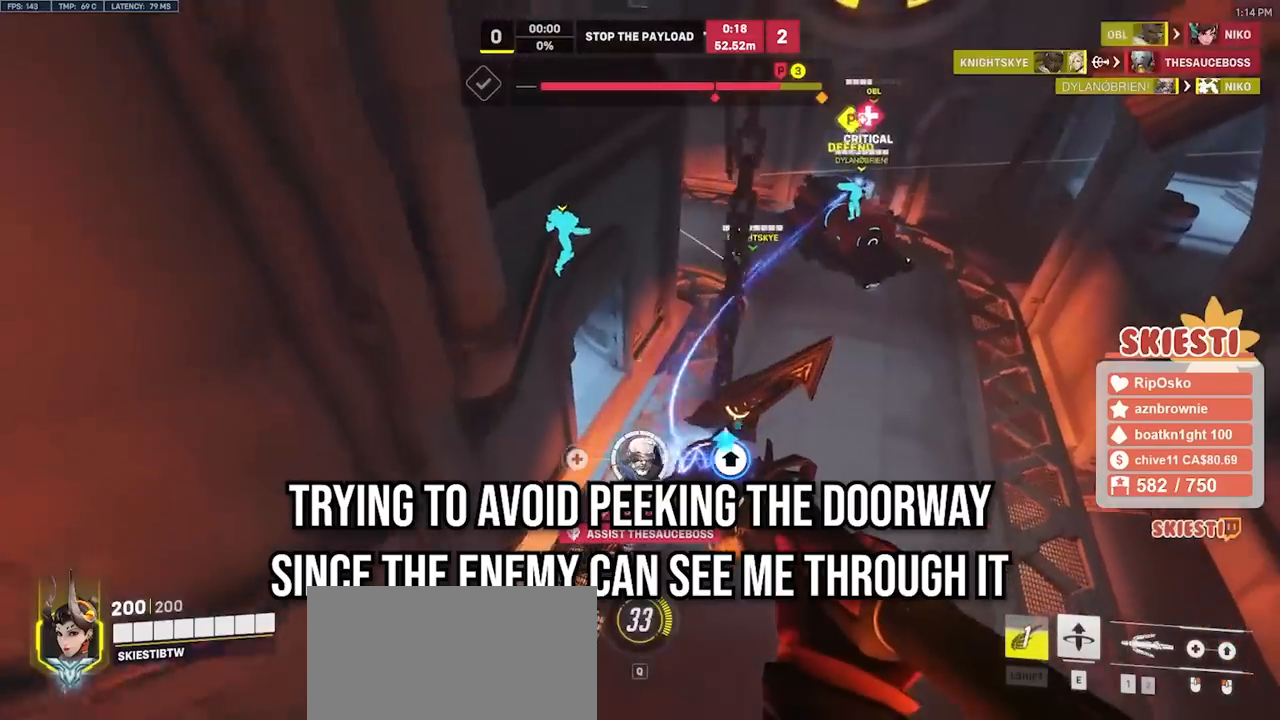
{"keys": ["s", "shift"], "mouse": ["left", "right"], "events": [[283, "shift", "down"], [317, "space", "up"], [417, "mouse_right", "down"]]}
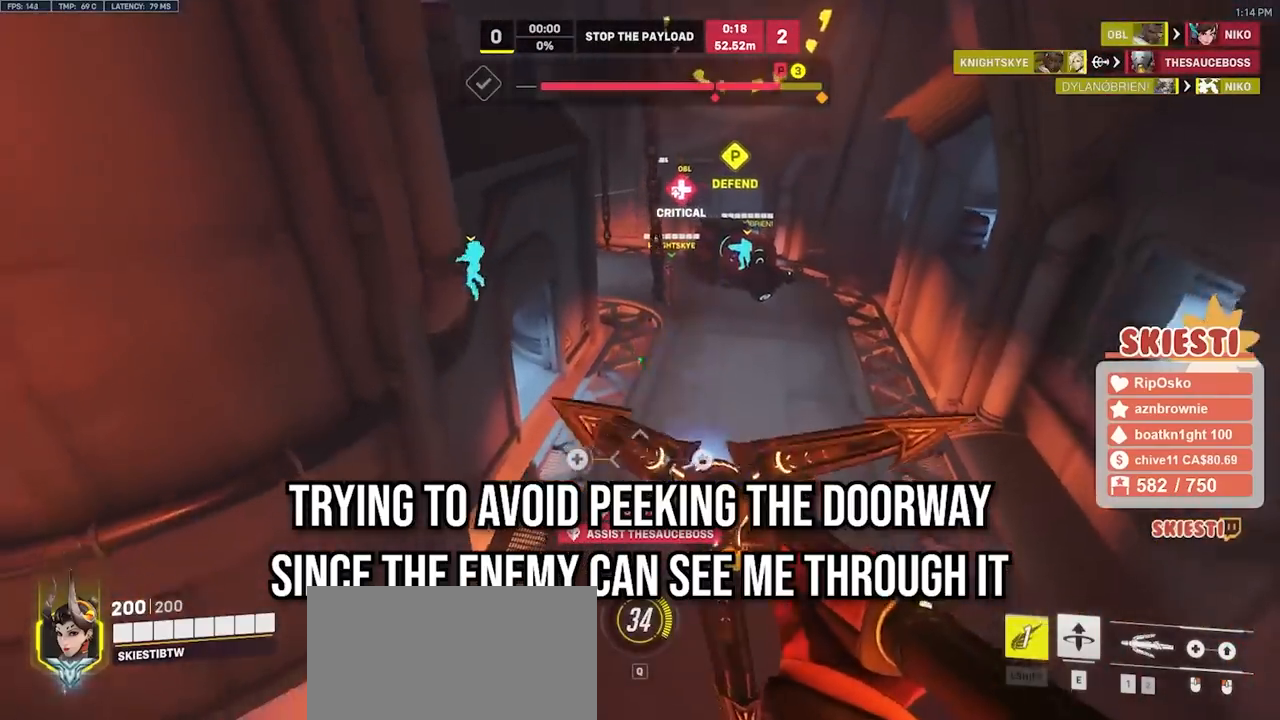
{"keys": ["s", "shift"], "mouse": ["left", "right"], "events": [[17, "w", "down"], [83, "w", "up"], [217, "q", "down"], [317, "q", "up"]]}
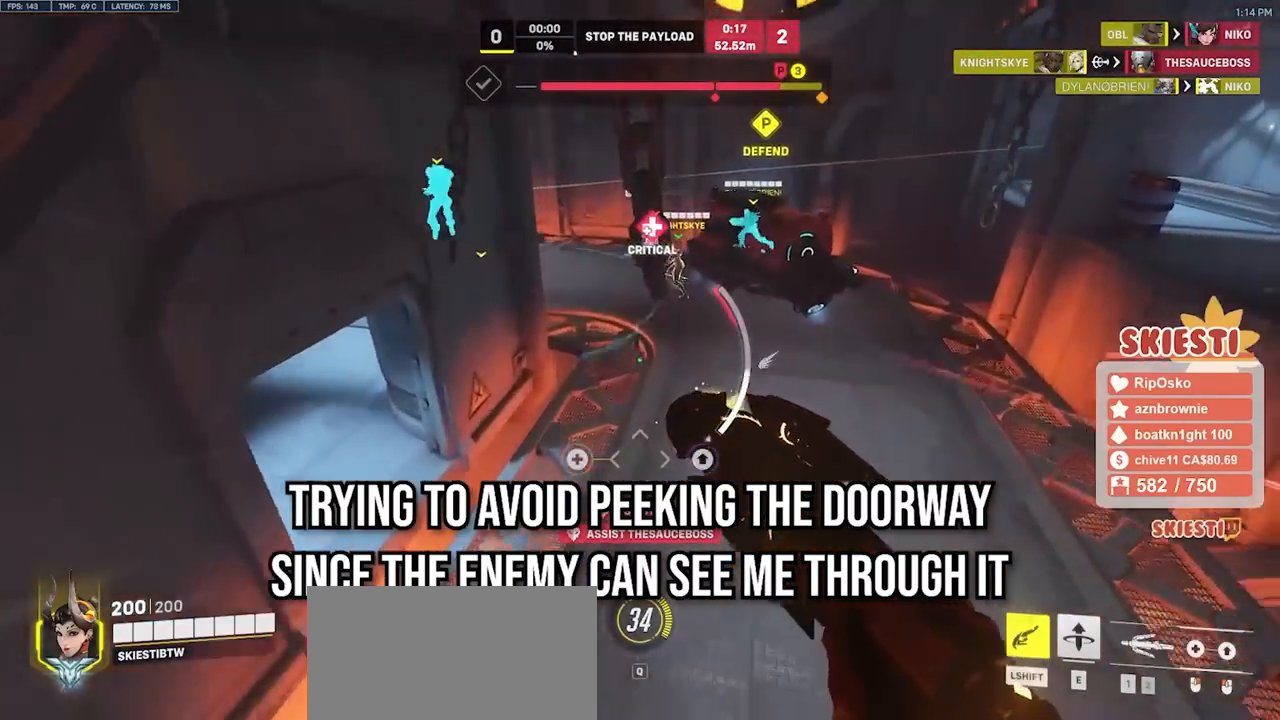
{"keys": ["s", "shift"], "mouse": ["left", "right"], "events": [[233, "mouse_left", "up"], [467, "mouse_left", "down"]]}
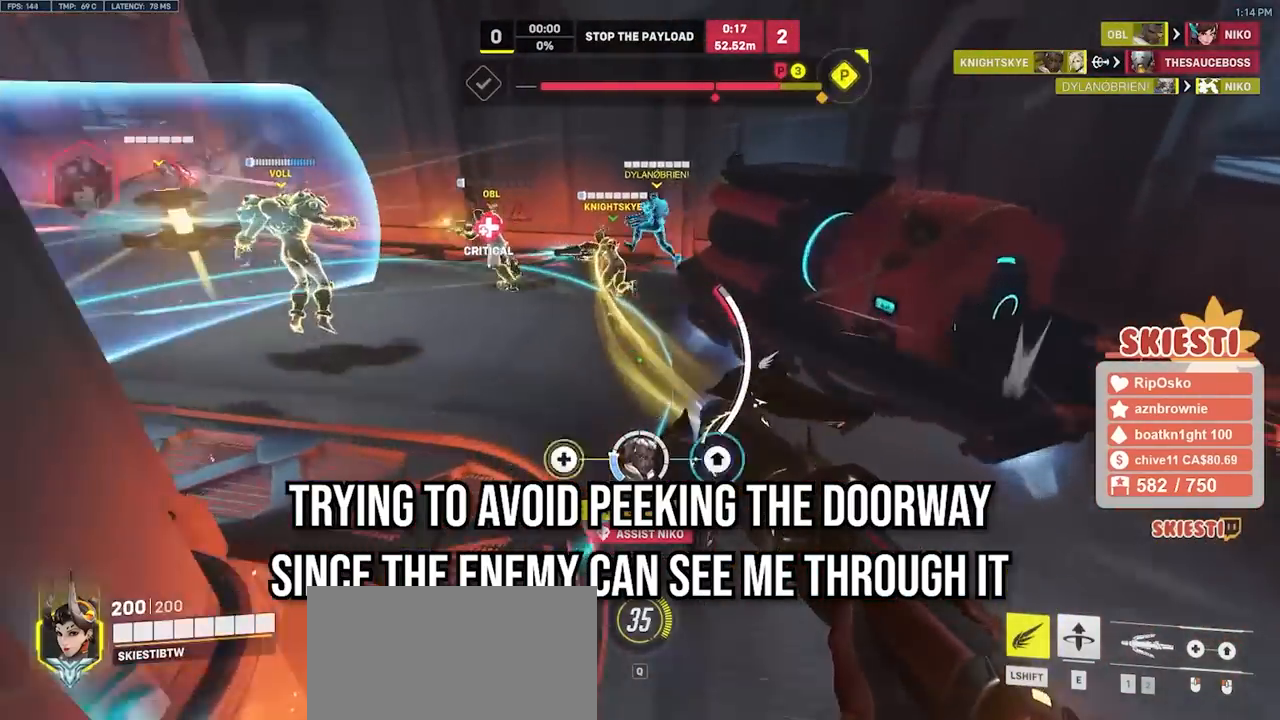
{"keys": ["a", "s", "shift"], "mouse": ["right"], "events": [[33, "a", "down"], [150, "mouse_right", "up"], [167, "mouse_left", "up"], [167, "space", "down"], [217, "mouse_right", "down"], [317, "space", "up"]]}
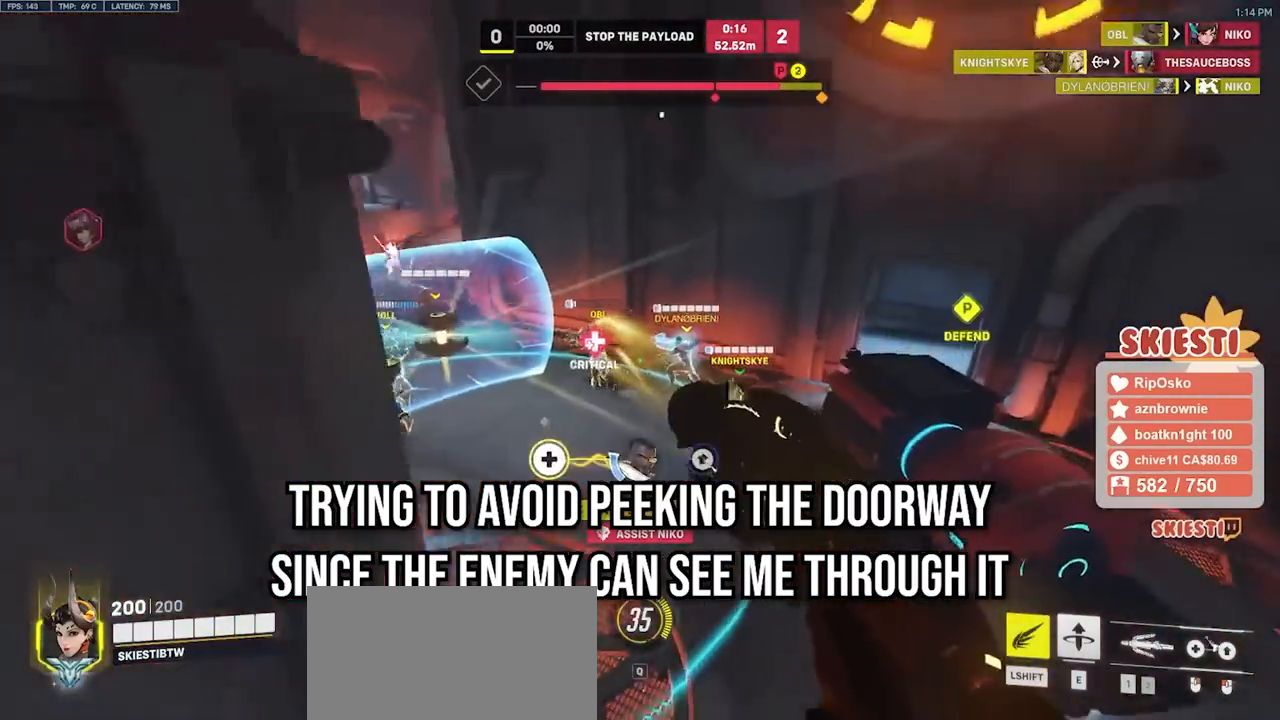
{"keys": ["d", "w"], "mouse": ["right"], "events": [[17, "s", "up"], [150, "shift", "up"], [200, "w", "down"], [283, "a", "up"], [333, "d", "down"]]}
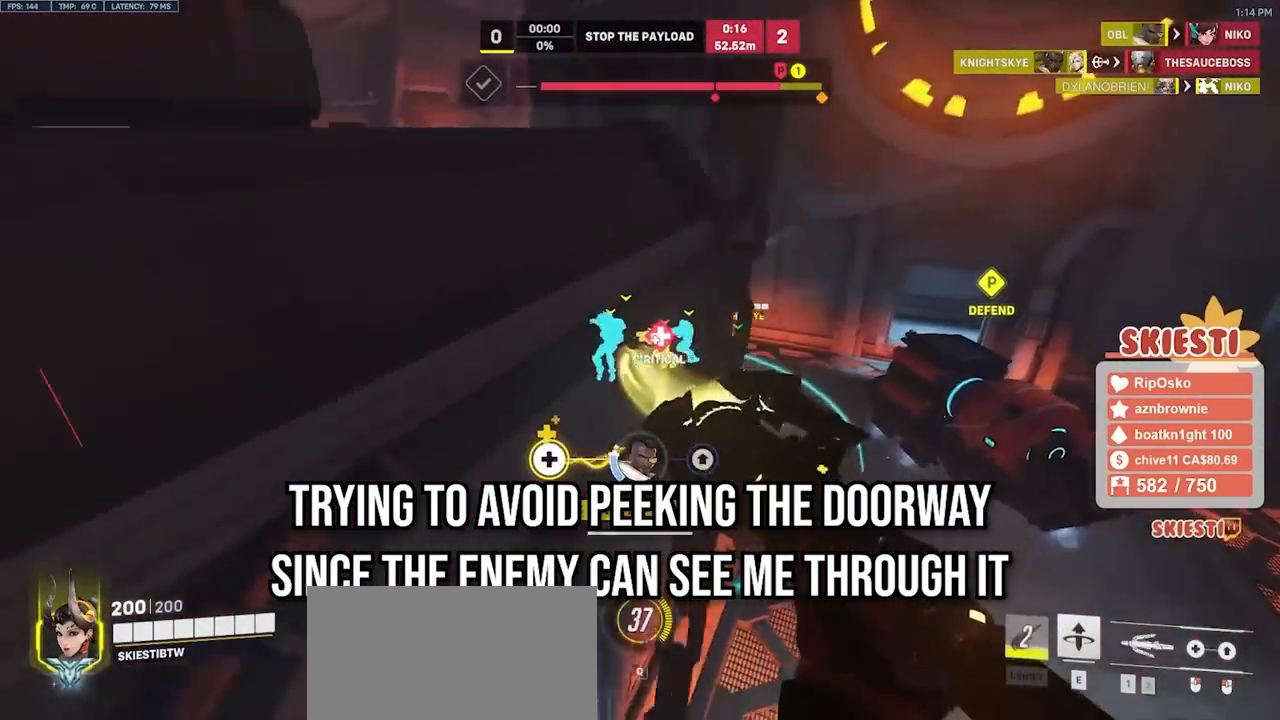
{"keys": ["d", "space", "w"], "mouse": ["right"], "events": [[183, "space", "down"]]}
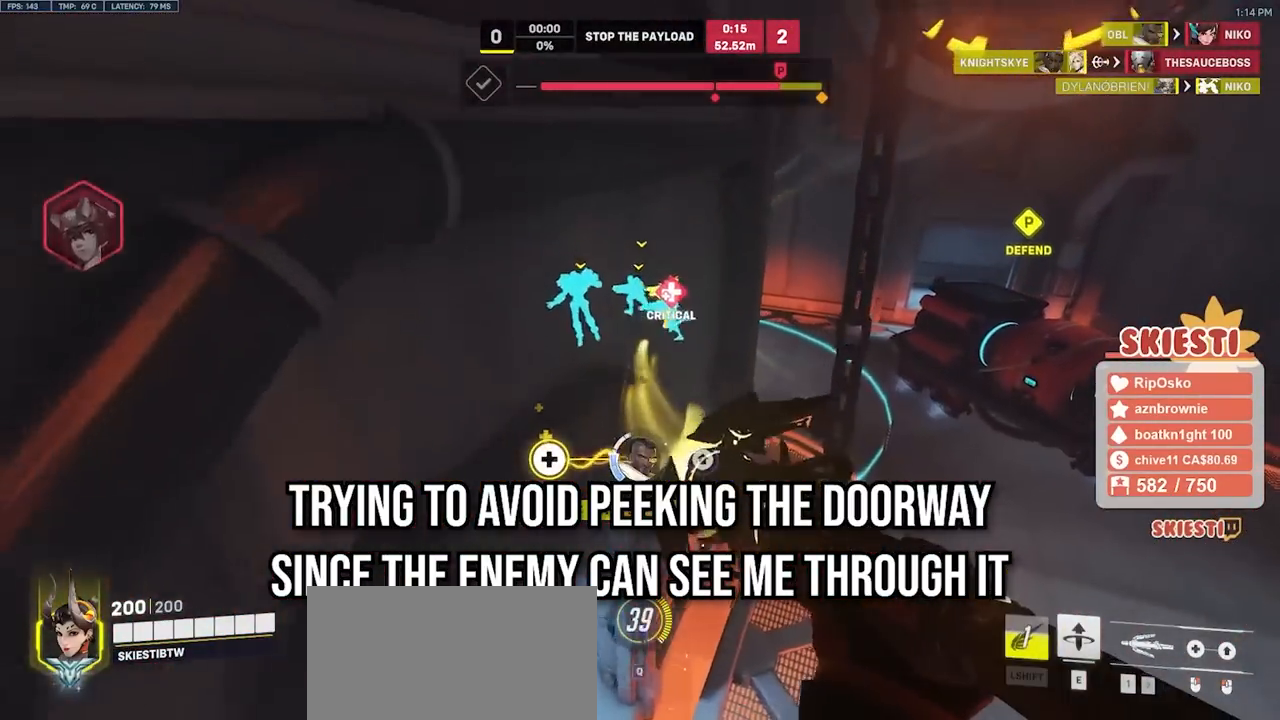
{"keys": ["d", "shift", "space", "w"], "mouse": ["right"], "events": [[433, "shift", "down"]]}
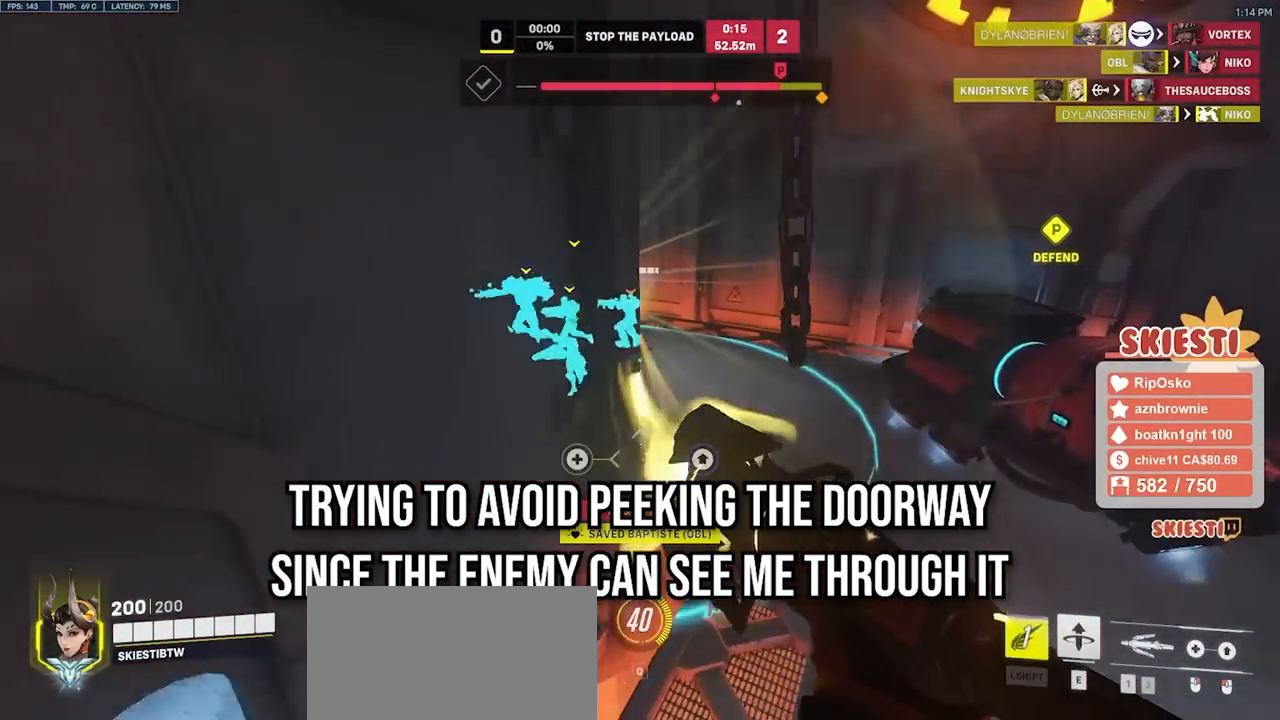
{"keys": ["d", "shift"], "mouse": ["left", "right"], "events": [[133, "space", "up"], [367, "mouse_left", "down"], [367, "w", "up"]]}
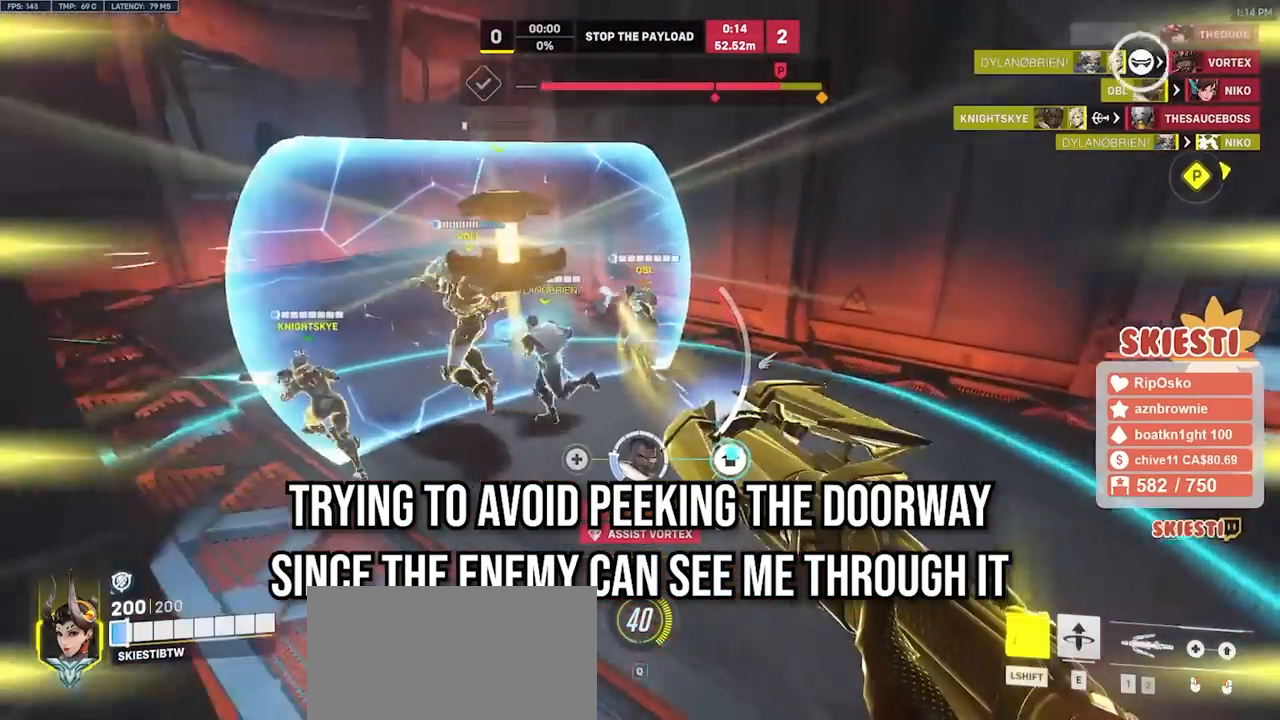
{"keys": ["d", "s", "shift"], "mouse": ["left", "right"]}
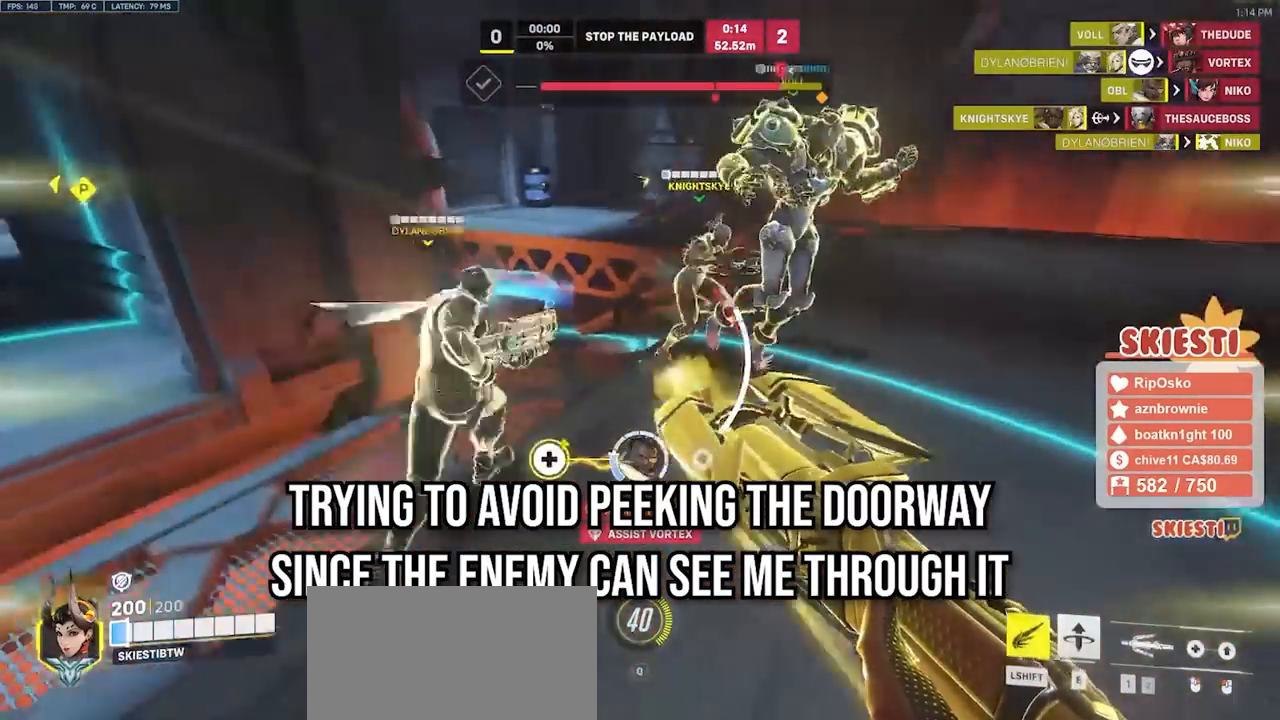
{"keys": ["s"], "mouse": ["left"], "events": [[67, "space", "down"], [83, "mouse_left", "up"], [83, "mouse_right", "up"], [133, "mouse_left", "down"], [167, "shift", "up"], [167, "space", "up"], [350, "mouse_left", "up"], [450, "d", "up"], [450, "mouse_left", "down"]]}